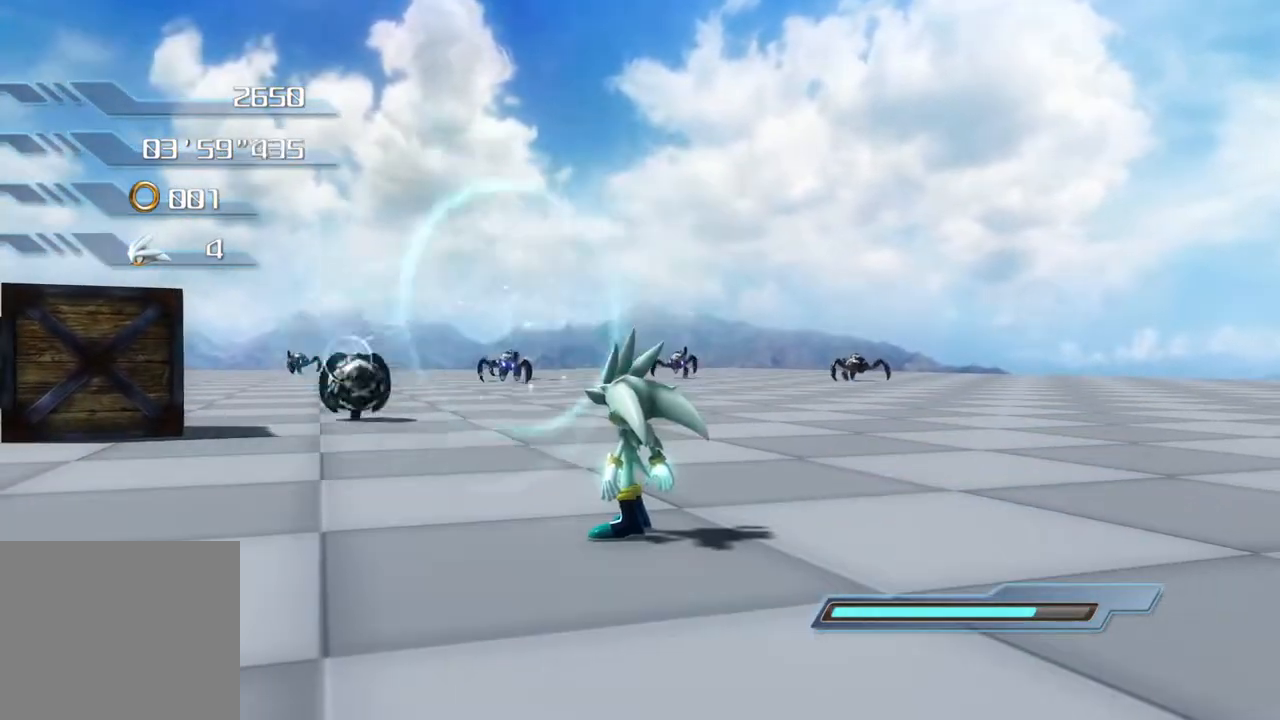
Gameplay with a controller (PlayStation layout); each line is a JSON object with the inputs held at the frame after it. "events" lists button and stick changes between this image and that frame as [ms after this image, input, new state], when the widget could be followed in between.
{"buttons": ["CIRCLE"], "left_stick": "center", "right_stick": "center", "events": [[250, "CROSS", "down"], [367, "CROSS", "up"], [484, "CIRCLE", "down"]]}
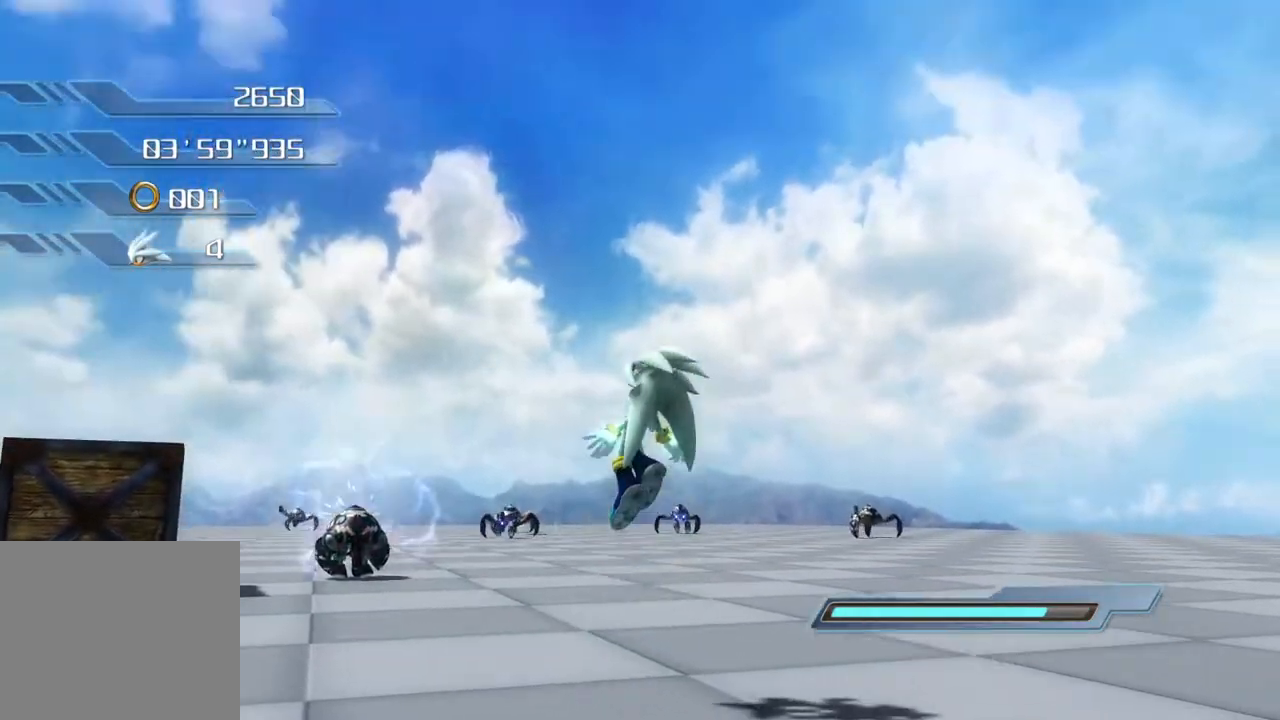
{"buttons": [], "left_stick": "center", "right_stick": "center", "events": [[84, "CIRCLE", "up"], [150, "CIRCLE", "down"], [234, "CIRCLE", "up"], [301, "CIRCLE", "down"], [384, "CIRCLE", "up"]]}
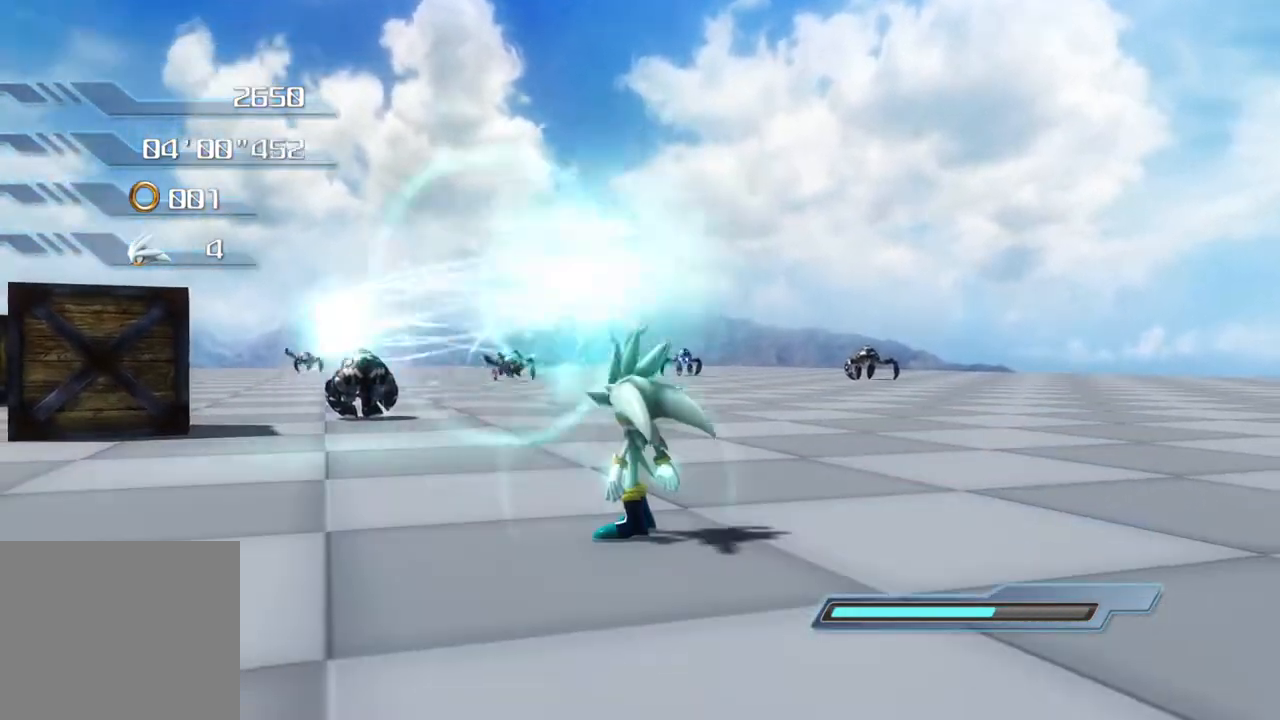
{"buttons": [], "left_stick": "center", "right_stick": "center", "events": []}
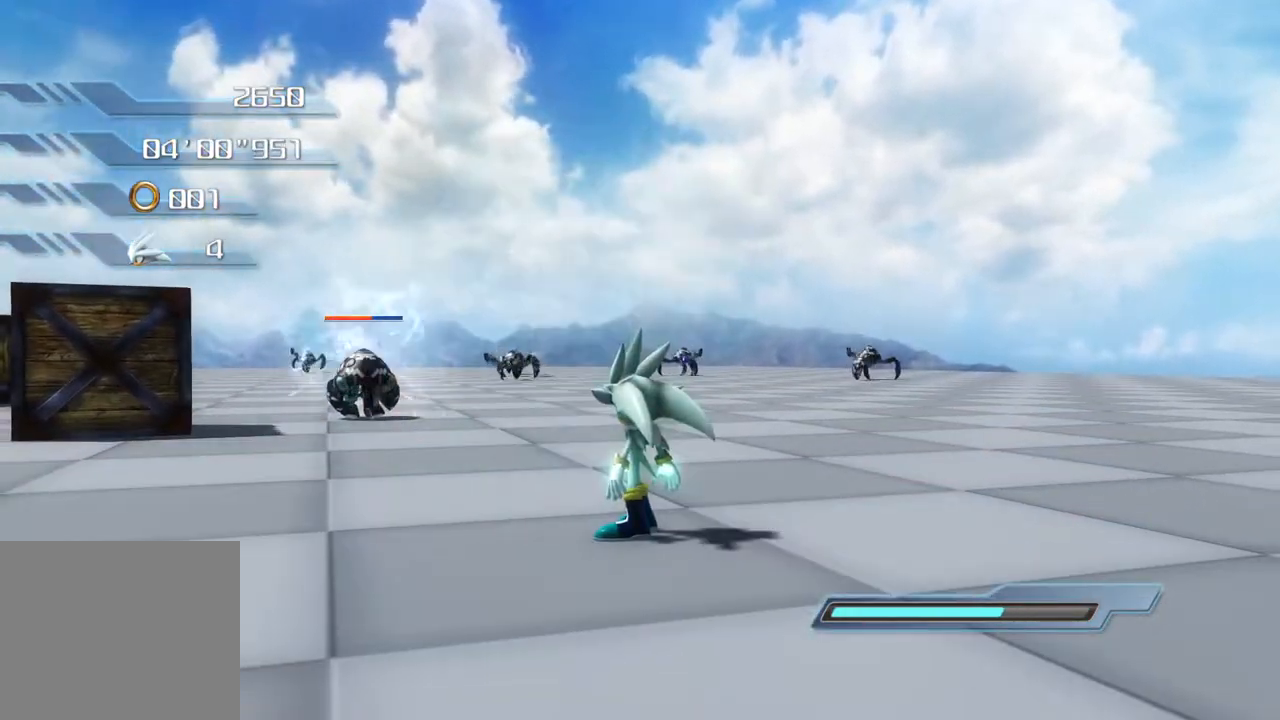
{"buttons": [], "left_stick": "down-left", "right_stick": "center", "events": [[284, "left_stick", "down-left"]]}
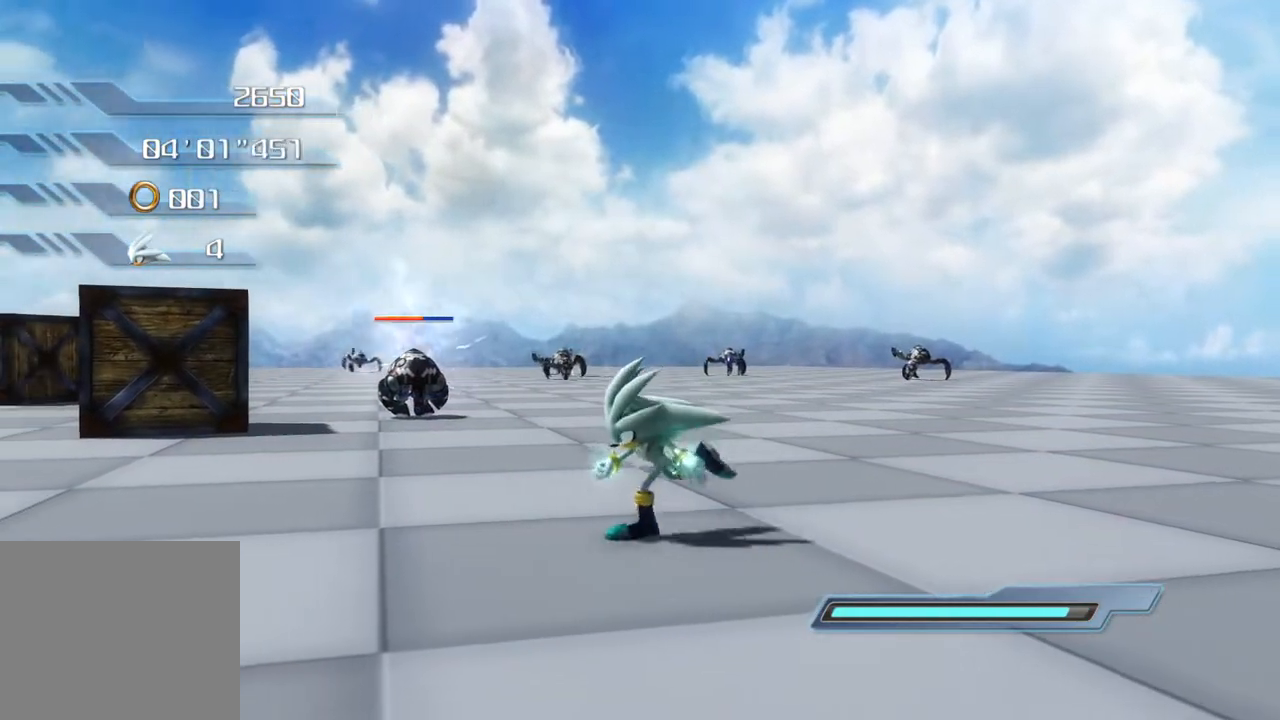
{"buttons": [], "left_stick": "center", "right_stick": "center", "events": [[67, "left_stick", "center"]]}
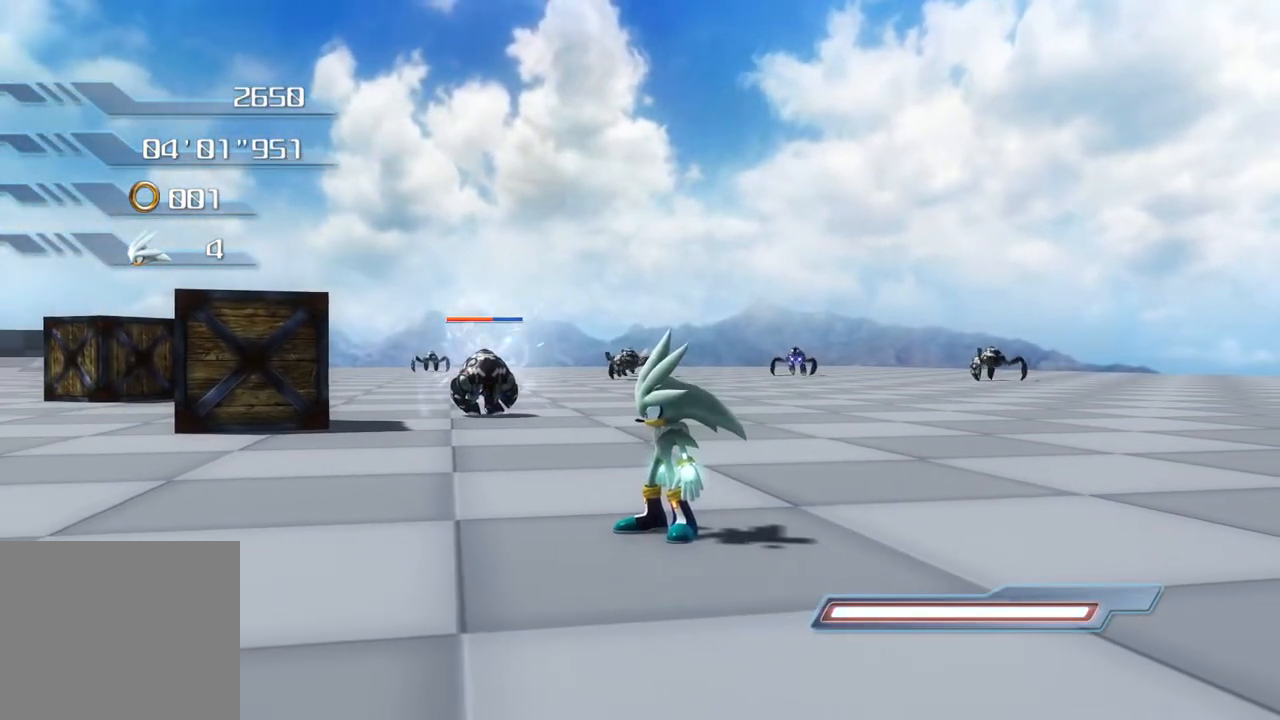
{"buttons": [], "left_stick": "up-left", "right_stick": "center", "events": [[16, "left_stick", "up-left"]]}
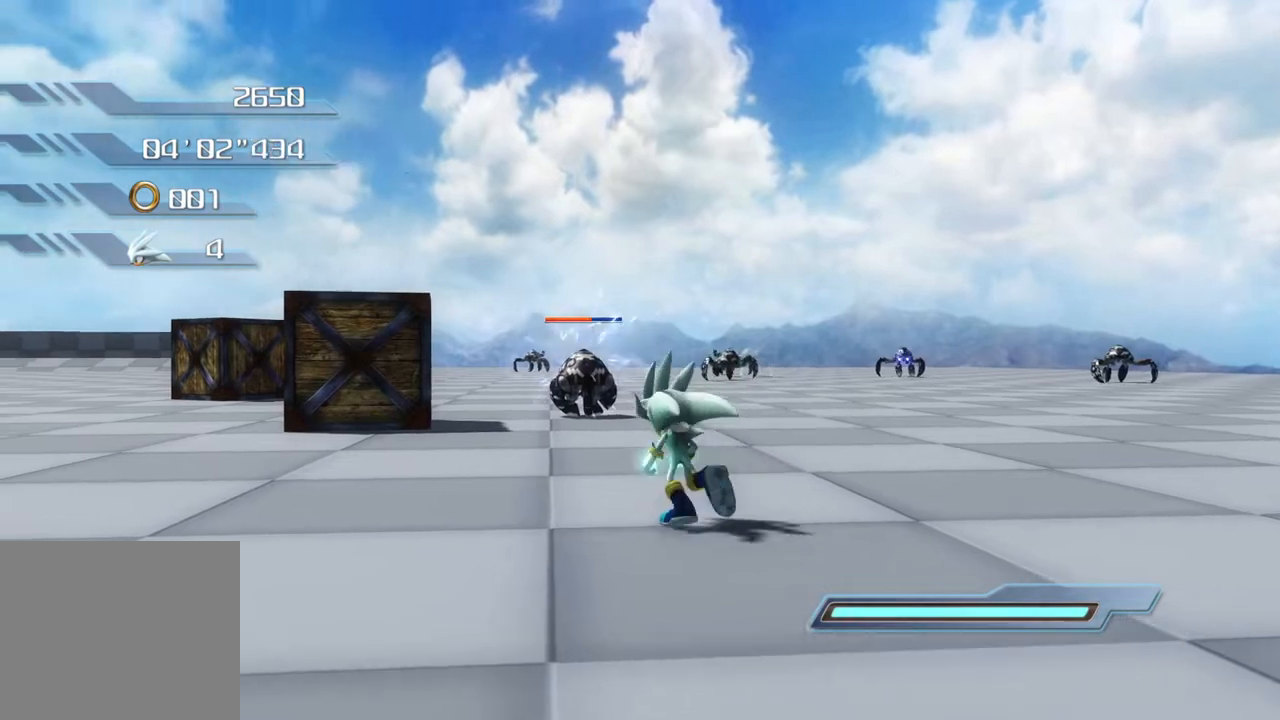
{"buttons": [], "left_stick": "up", "right_stick": "center", "events": [[318, "left_stick", "up"]]}
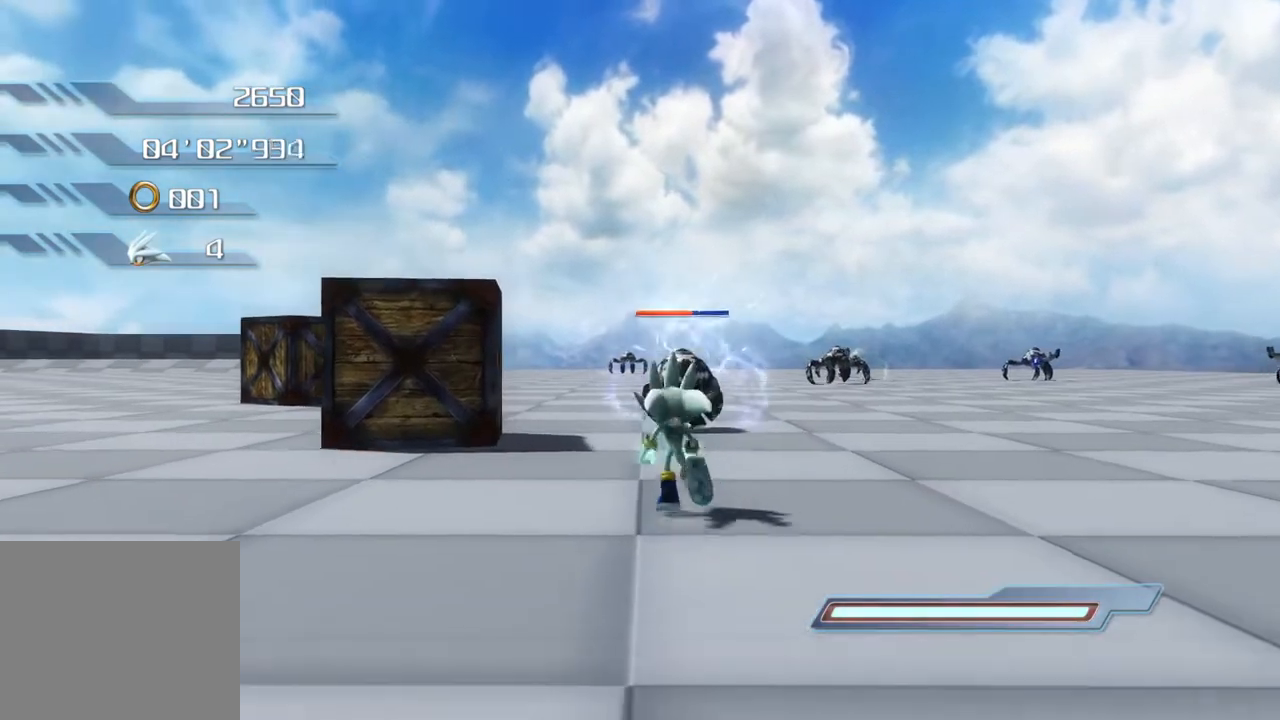
{"buttons": ["R2"], "left_stick": "center", "right_stick": "center", "events": [[33, "left_stick", "center"], [417, "R2", "down"]]}
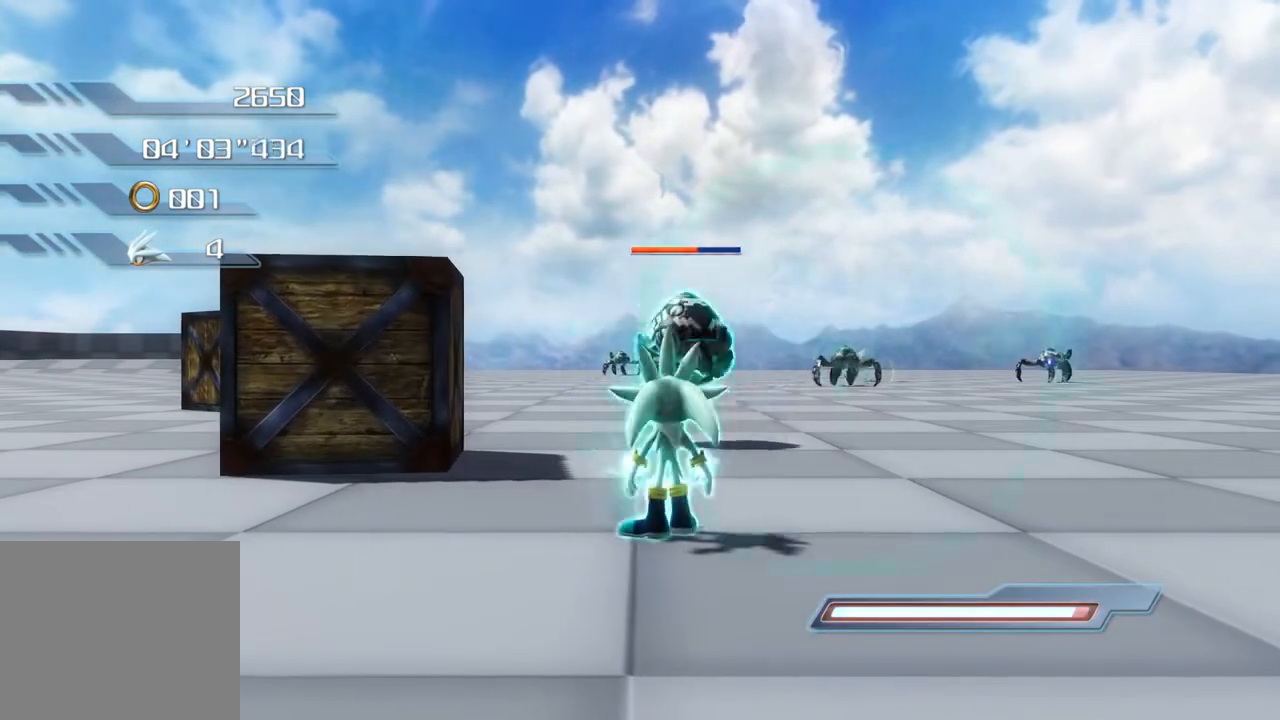
{"buttons": ["R2"], "left_stick": "up-right", "right_stick": "center", "events": [[485, "left_stick", "up-right"]]}
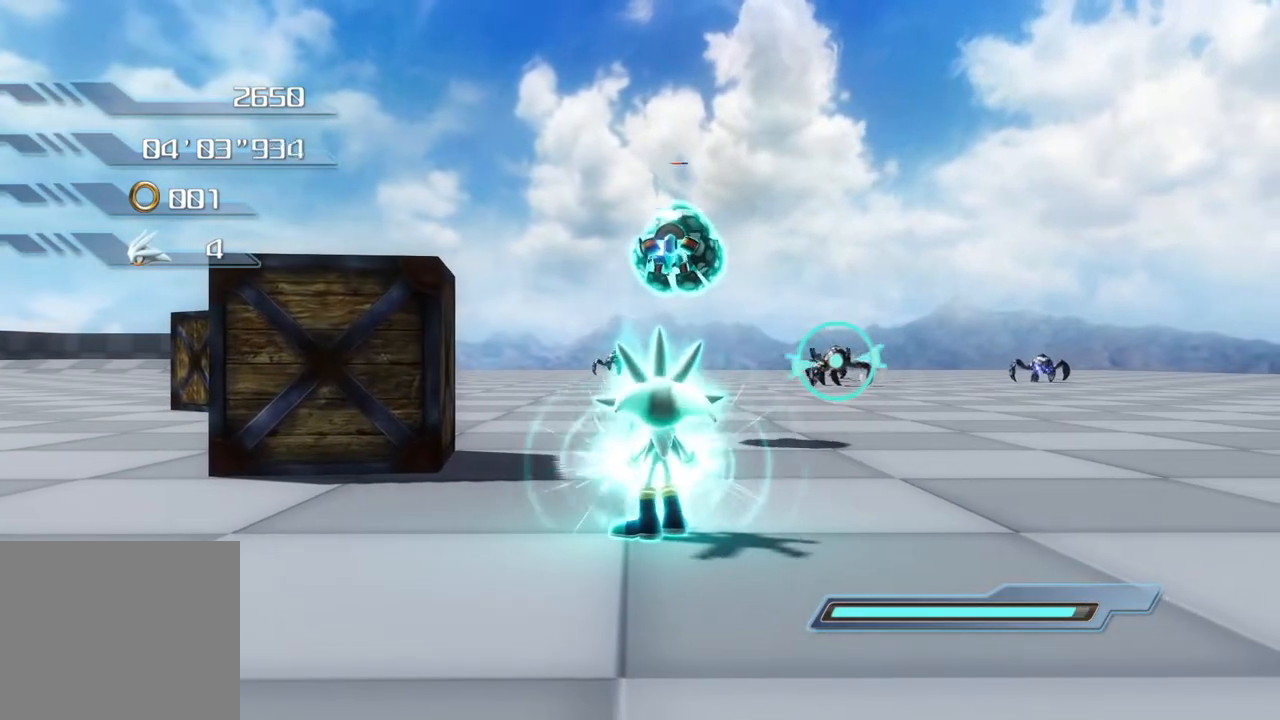
{"buttons": ["R2"], "left_stick": "center", "right_stick": "center", "events": [[418, "left_stick", "center"]]}
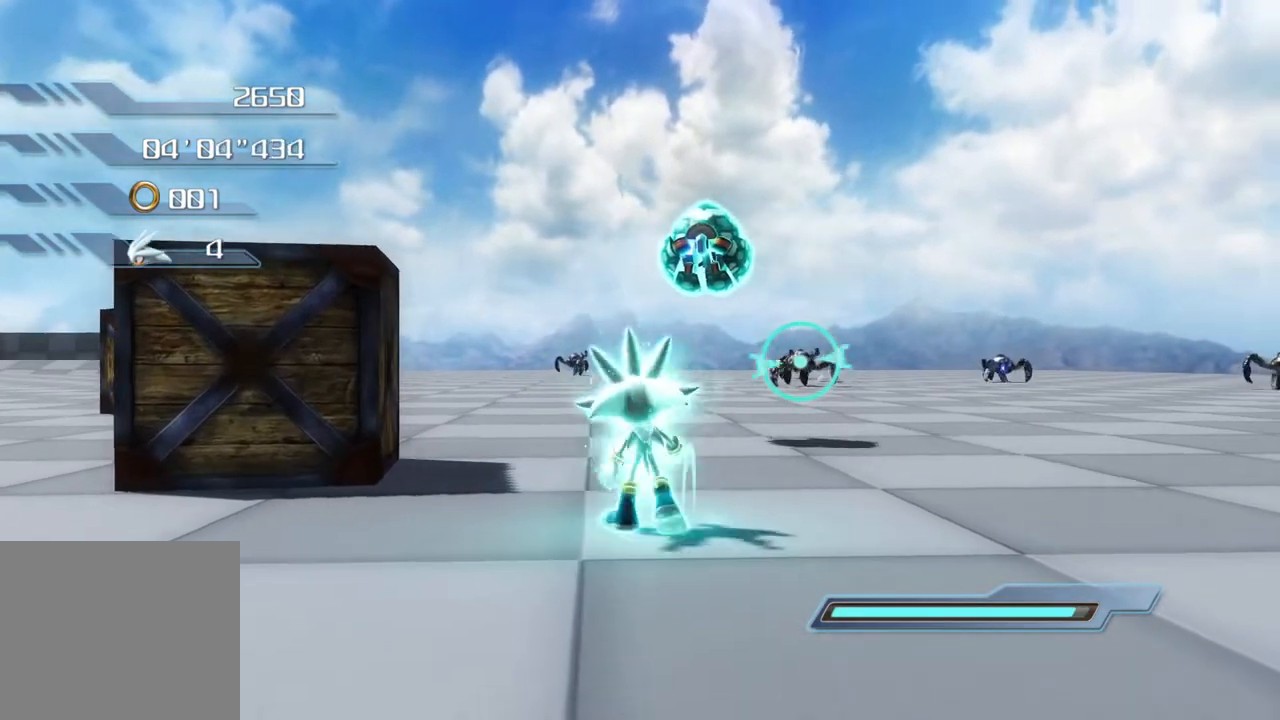
{"buttons": ["CROSS", "R2"], "left_stick": "center", "right_stick": "center", "events": [[484, "CROSS", "down"]]}
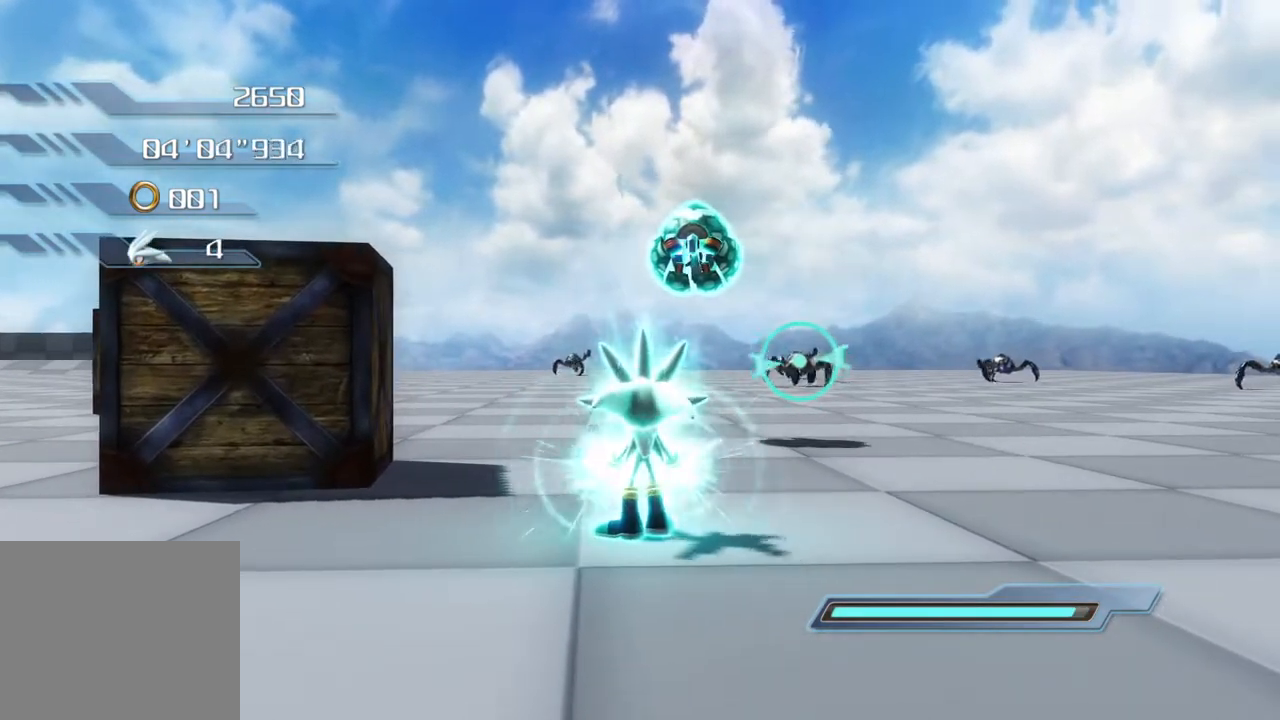
{"buttons": [], "left_stick": "center", "right_stick": "center"}
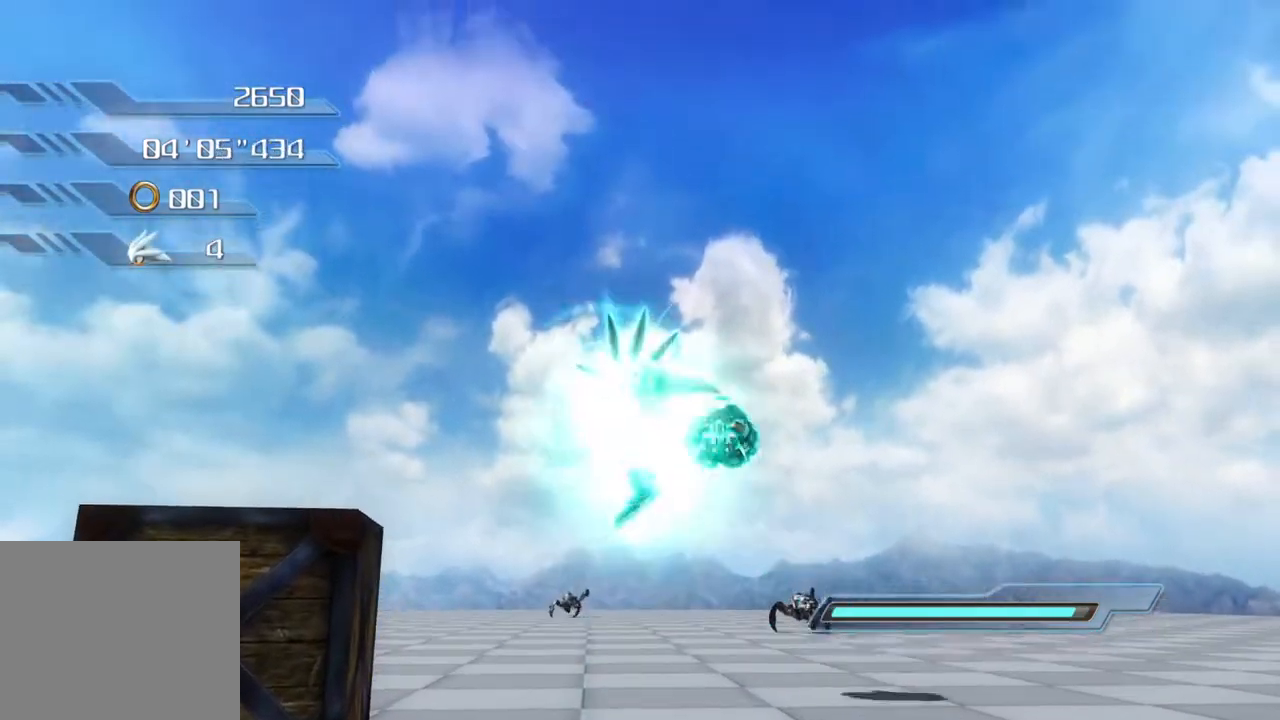
{"buttons": [], "left_stick": "center", "right_stick": "center"}
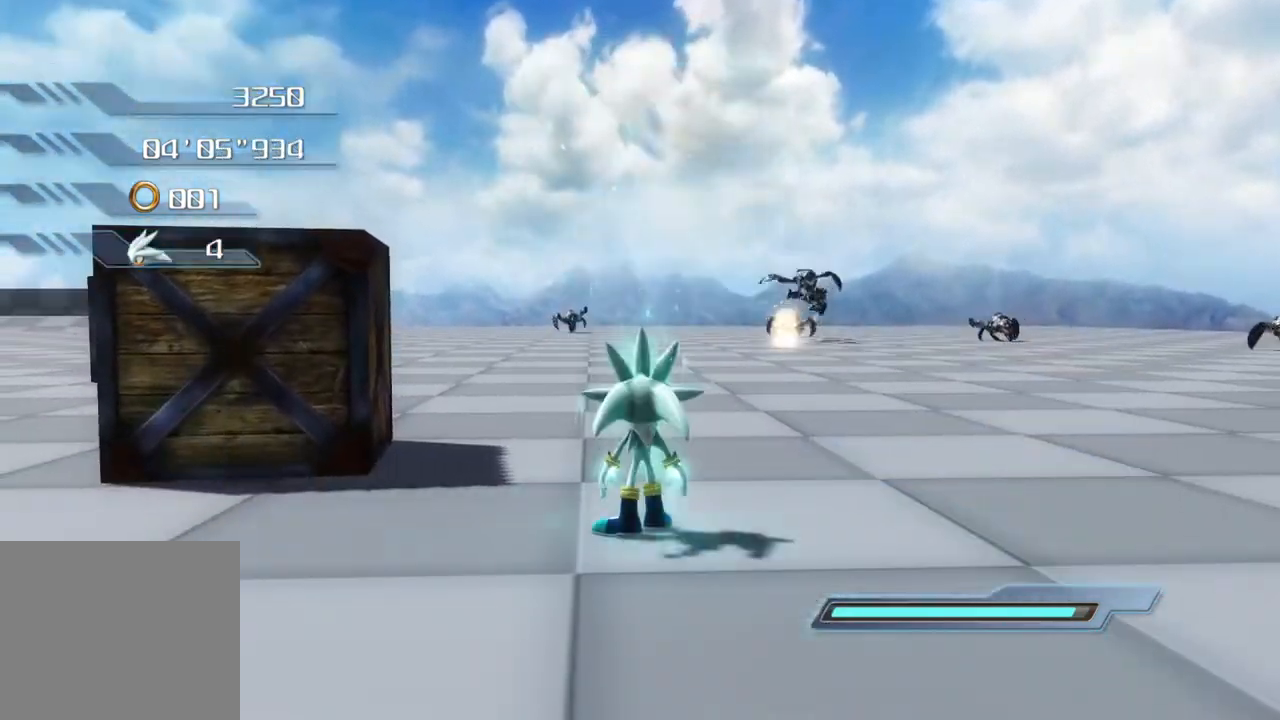
{"buttons": [], "left_stick": "center", "right_stick": "center", "events": []}
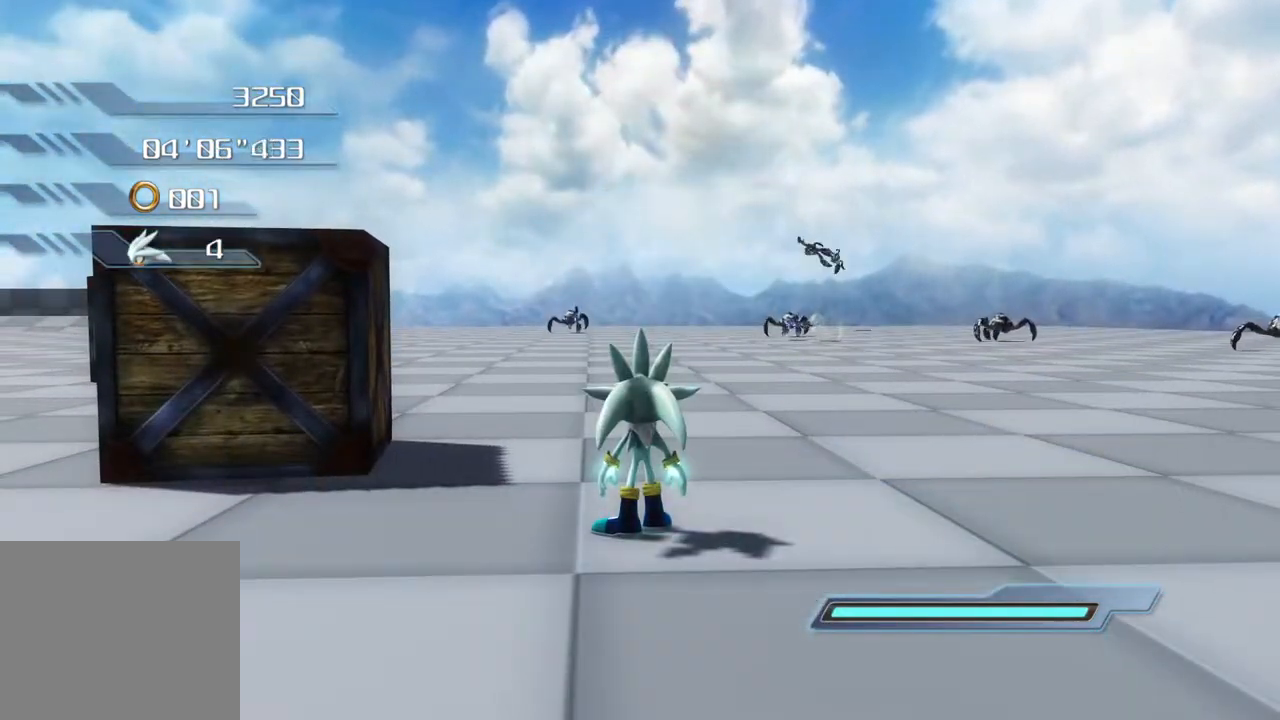
{"buttons": [], "left_stick": "center", "right_stick": "center", "events": []}
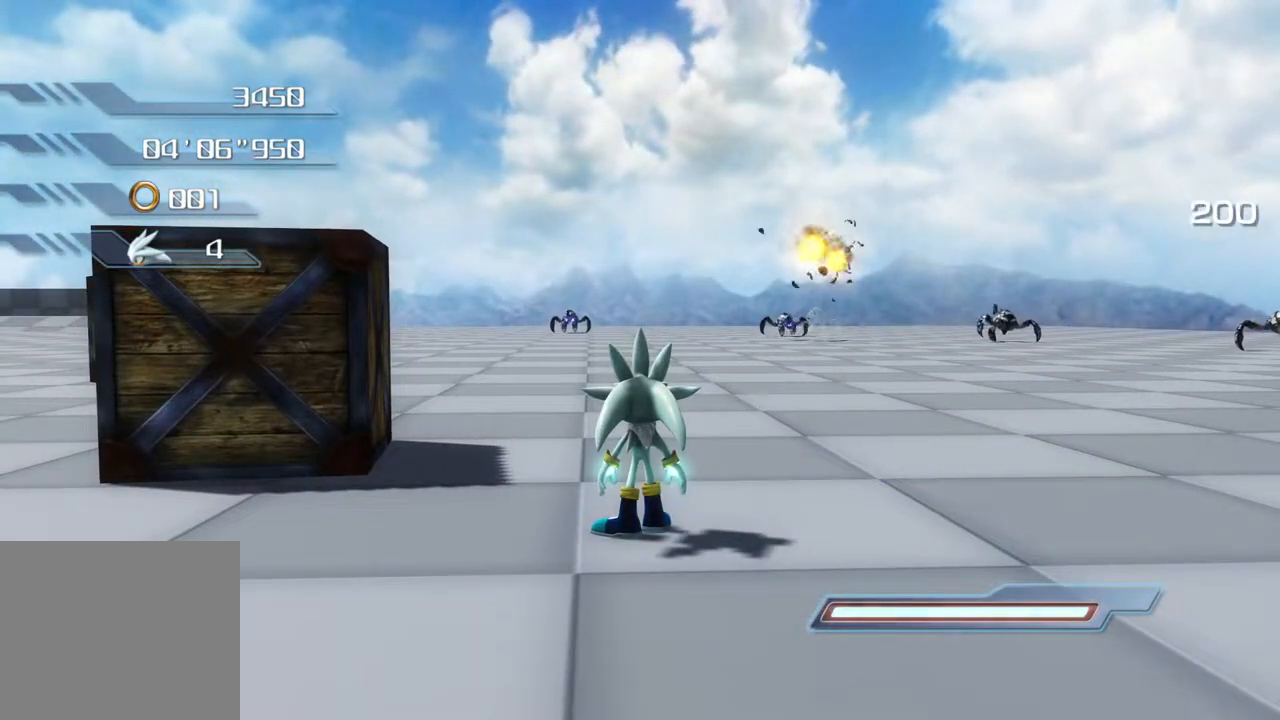
{"buttons": [], "left_stick": "right", "right_stick": "center", "events": [[267, "left_stick", "right"]]}
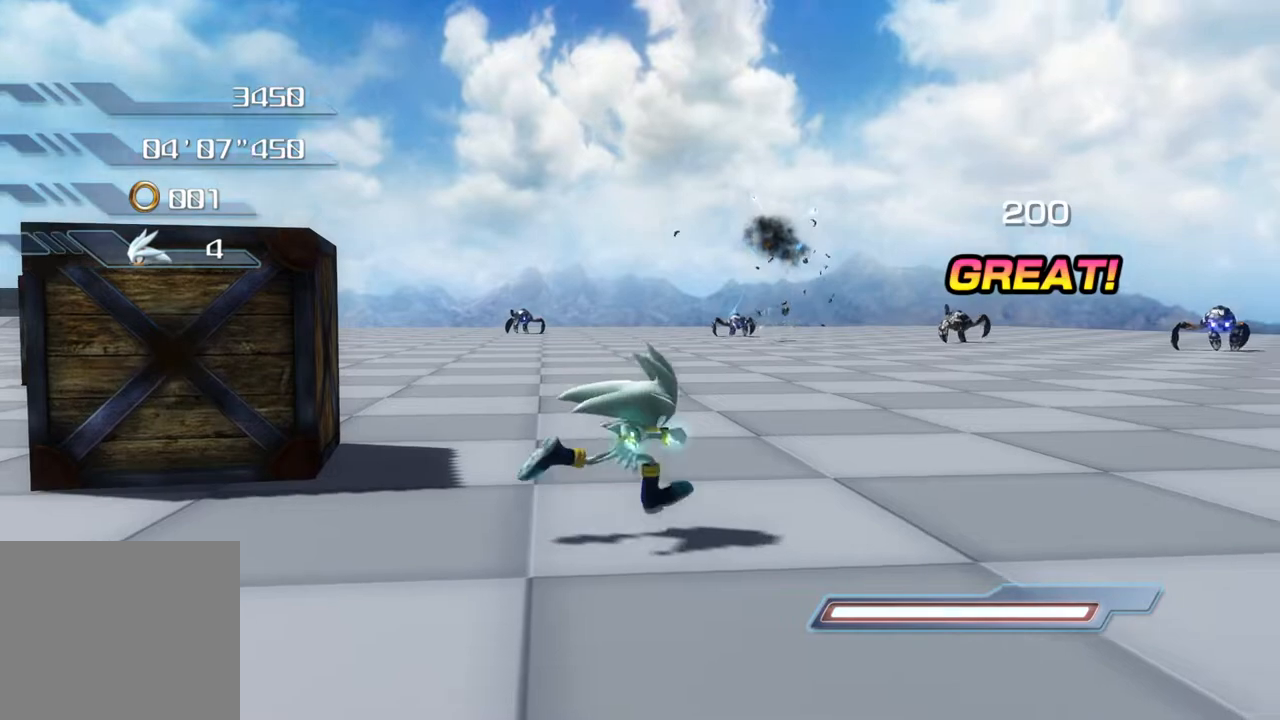
{"buttons": [], "left_stick": "center", "right_stick": "center", "events": [[117, "left_stick", "center"]]}
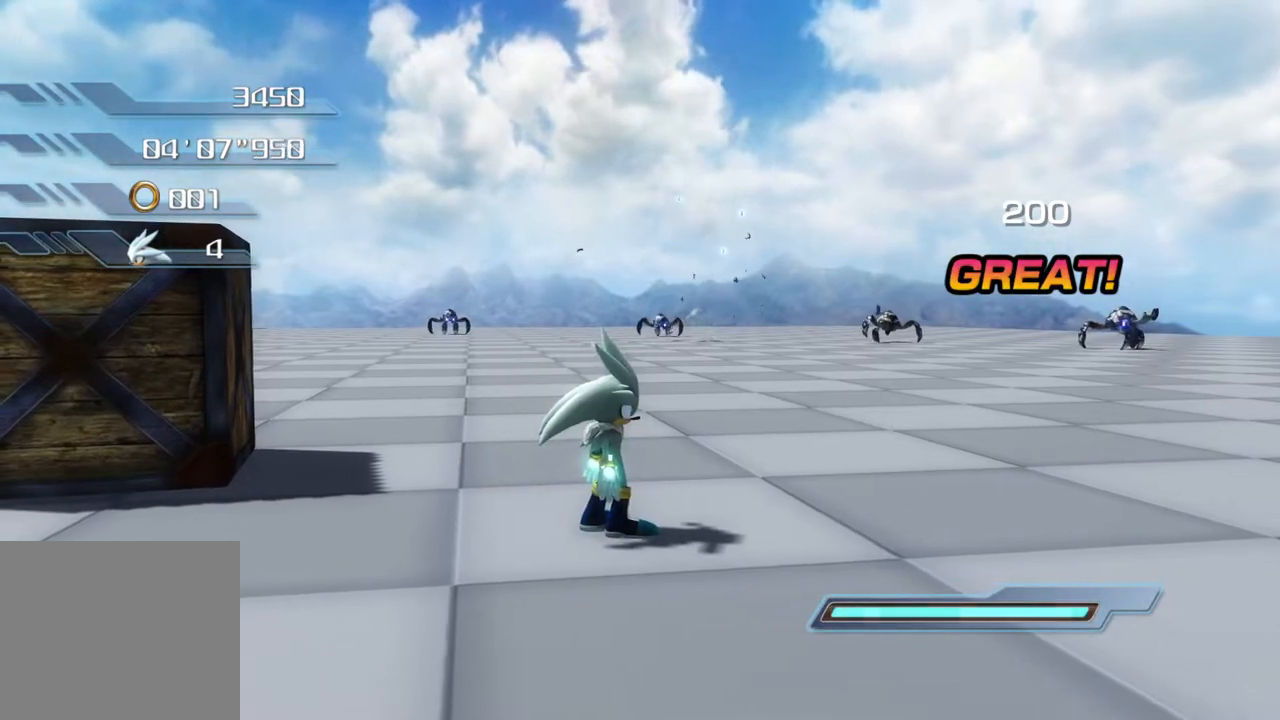
{"buttons": [], "left_stick": "down-right", "right_stick": "center", "events": [[284, "left_stick", "down-right"]]}
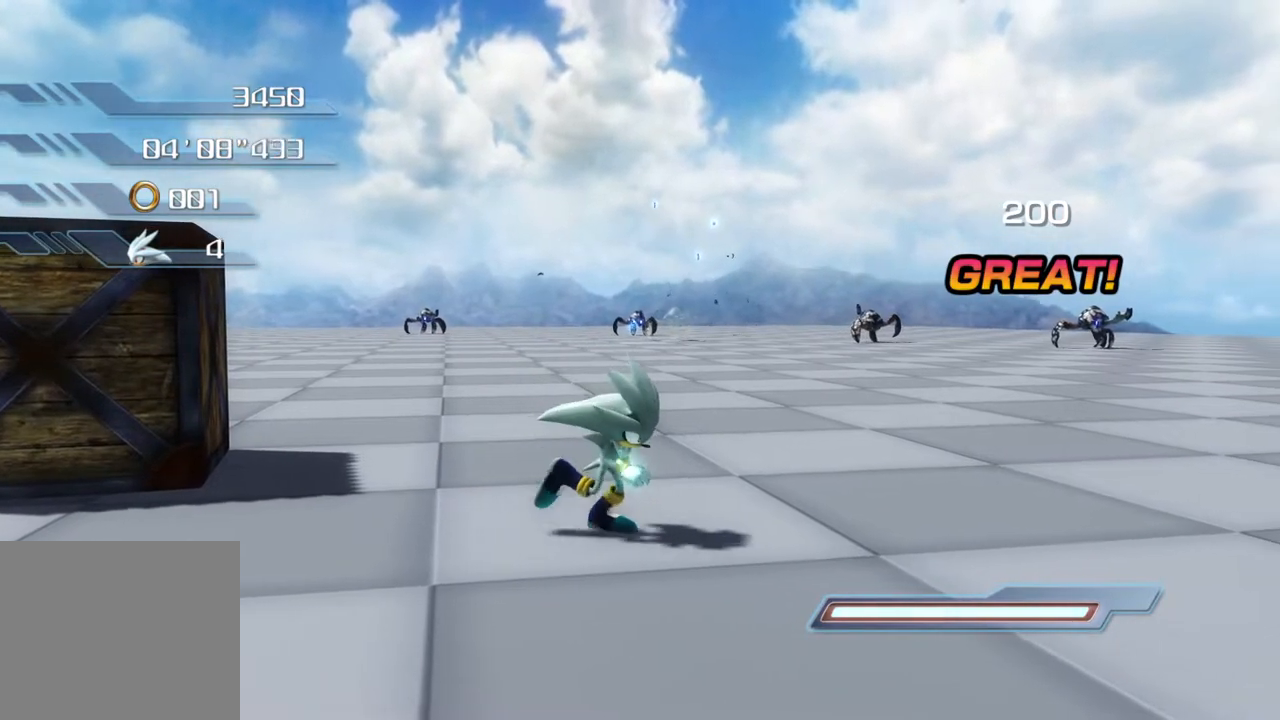
{"buttons": [], "left_stick": "right", "right_stick": "center", "events": [[468, "left_stick", "right"]]}
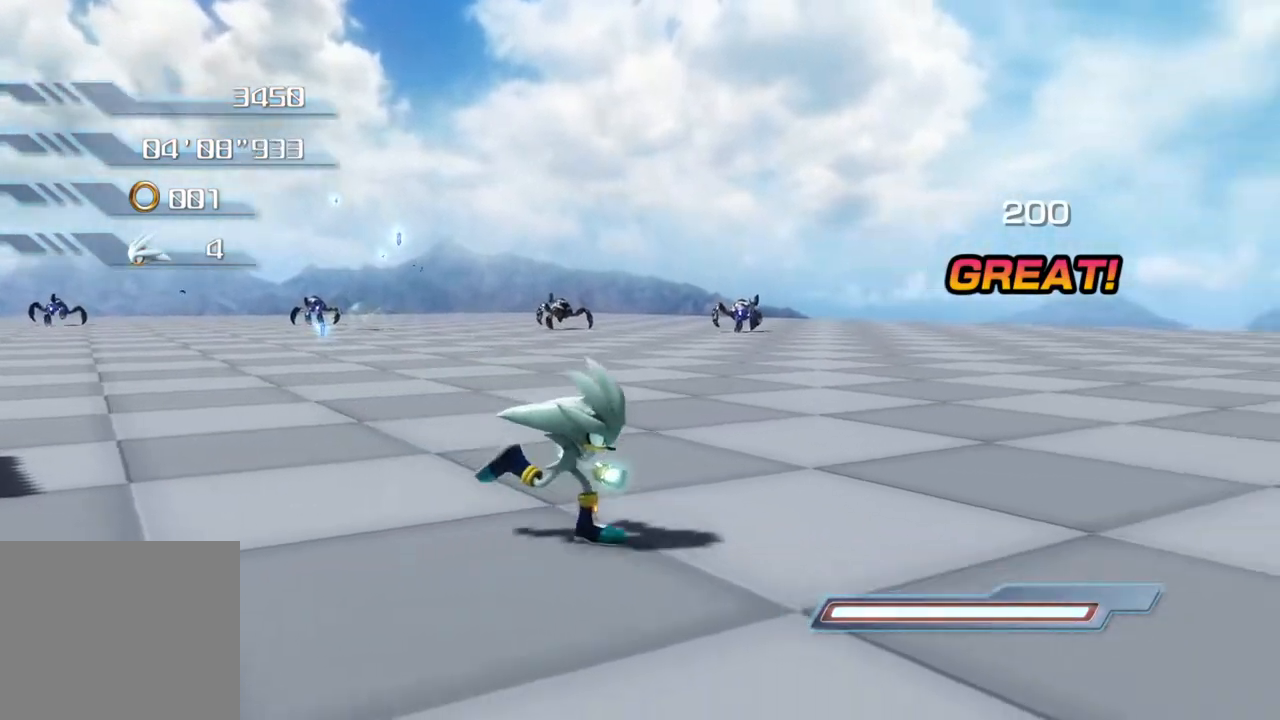
{"buttons": [], "left_stick": "center", "right_stick": "center", "events": [[134, "left_stick", "up-right"], [385, "left_stick", "center"]]}
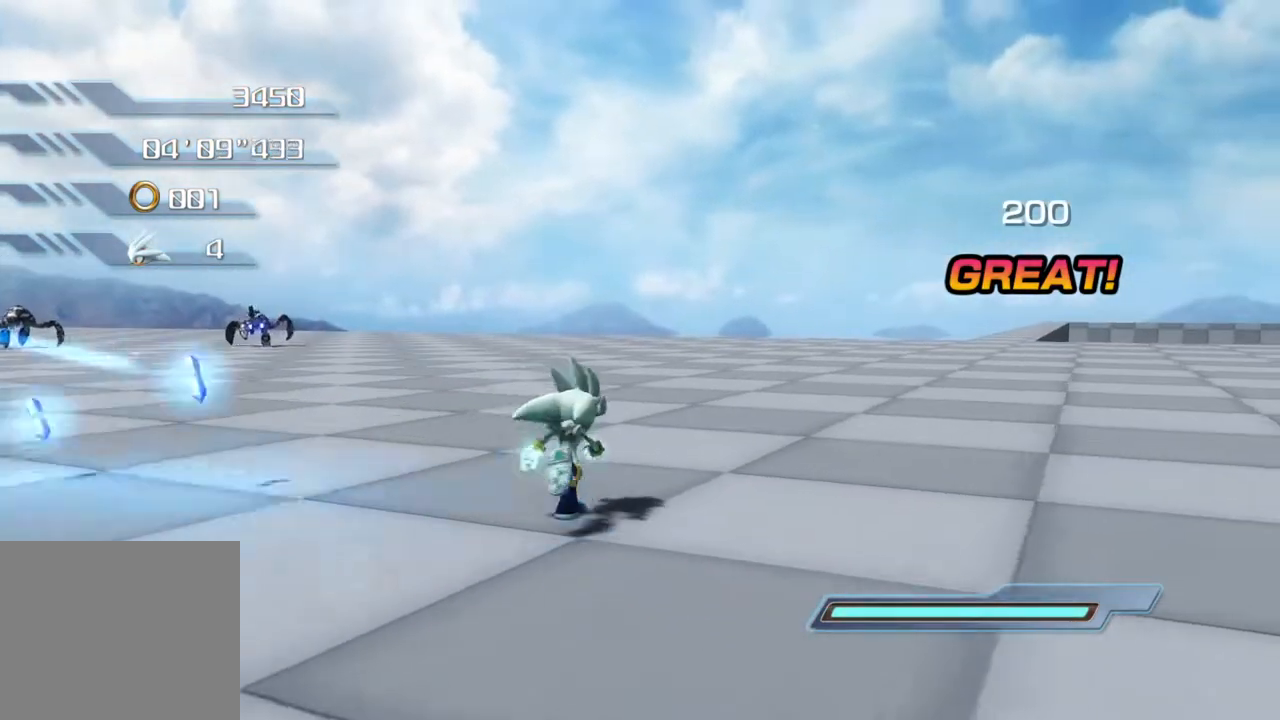
{"buttons": [], "left_stick": "left", "right_stick": "center", "events": [[401, "left_stick", "left"]]}
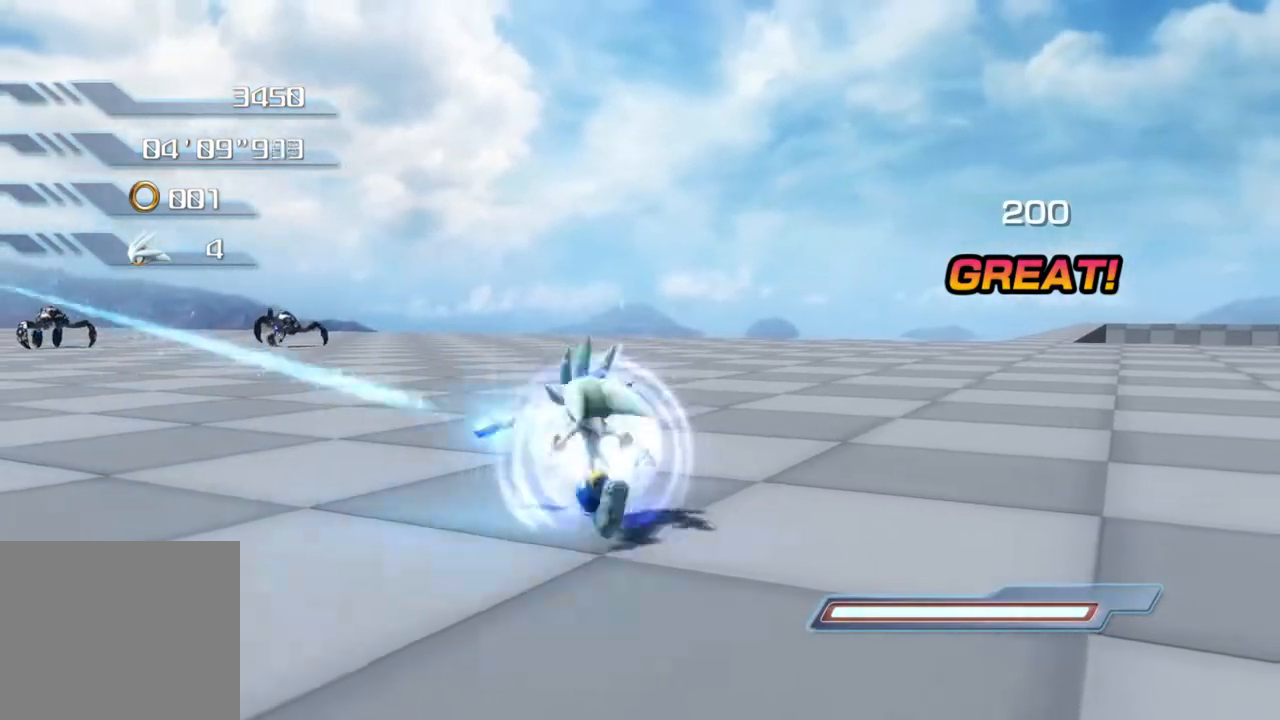
{"buttons": [], "left_stick": "center", "right_stick": "center", "events": [[151, "left_stick", "center"]]}
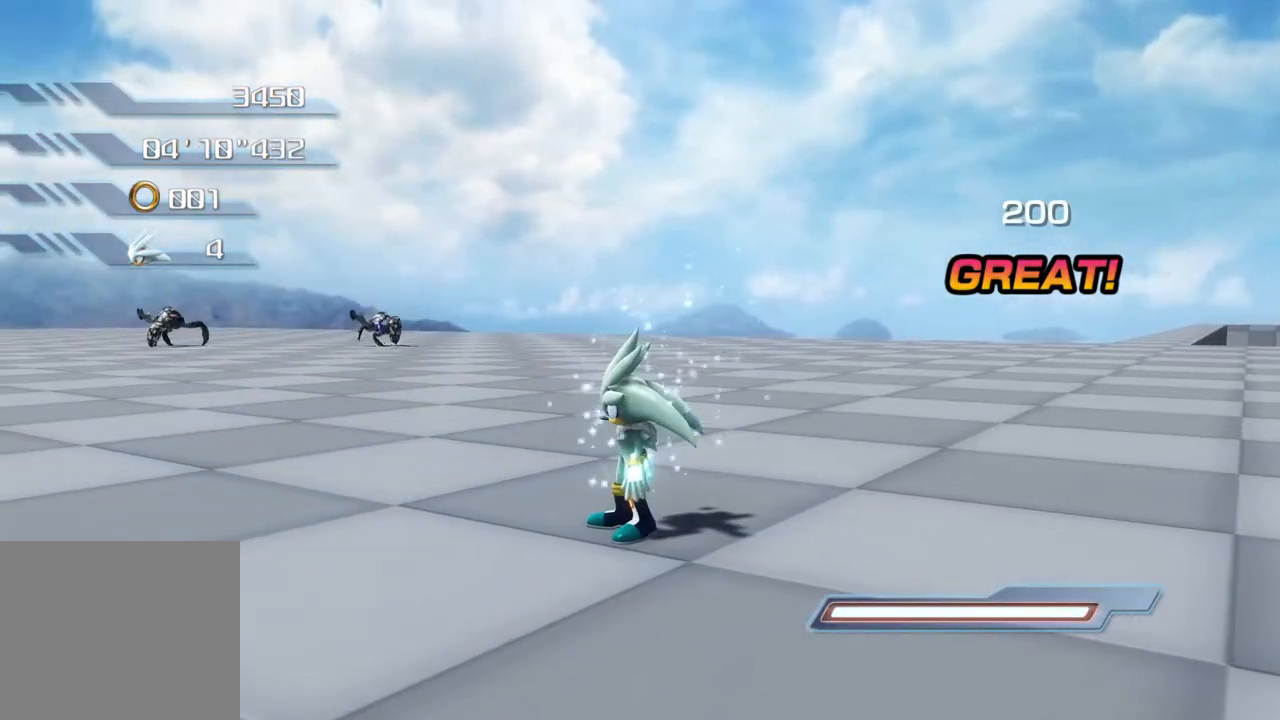
{"buttons": [], "left_stick": "center", "right_stick": "center", "events": []}
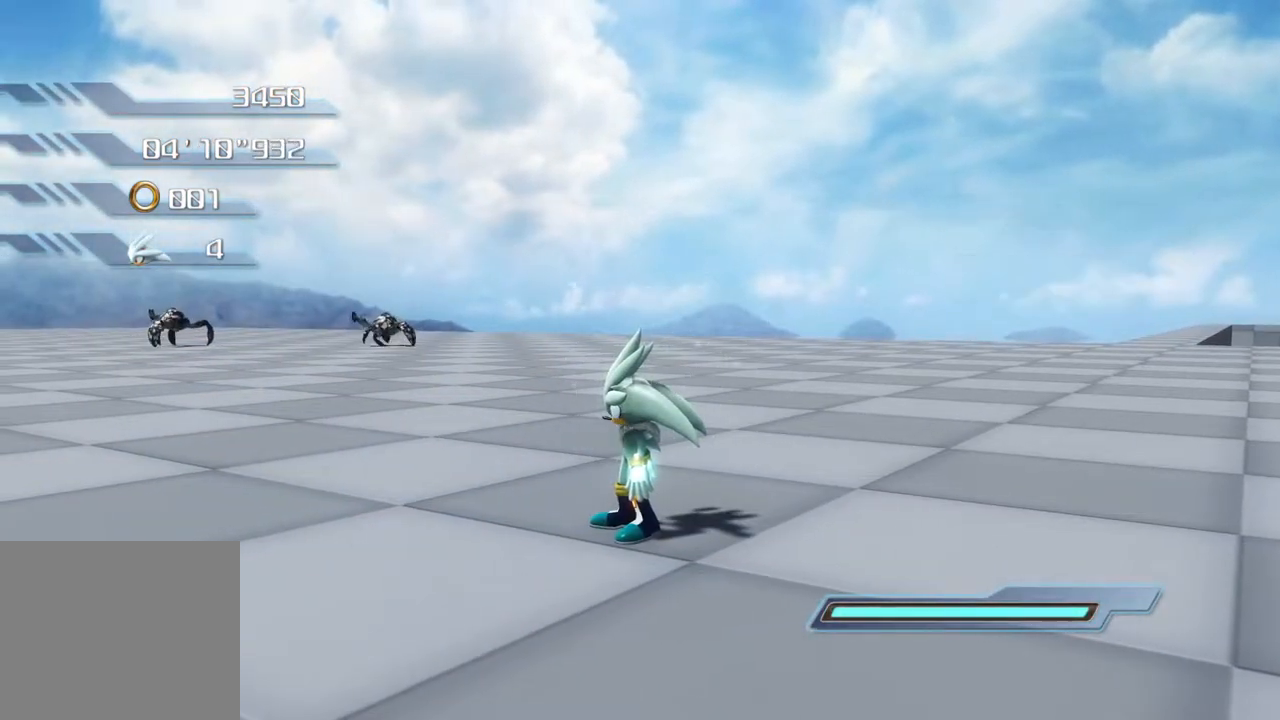
{"buttons": [], "left_stick": "center", "right_stick": "center", "events": [[83, "left_stick", "down"], [334, "left_stick", "center"]]}
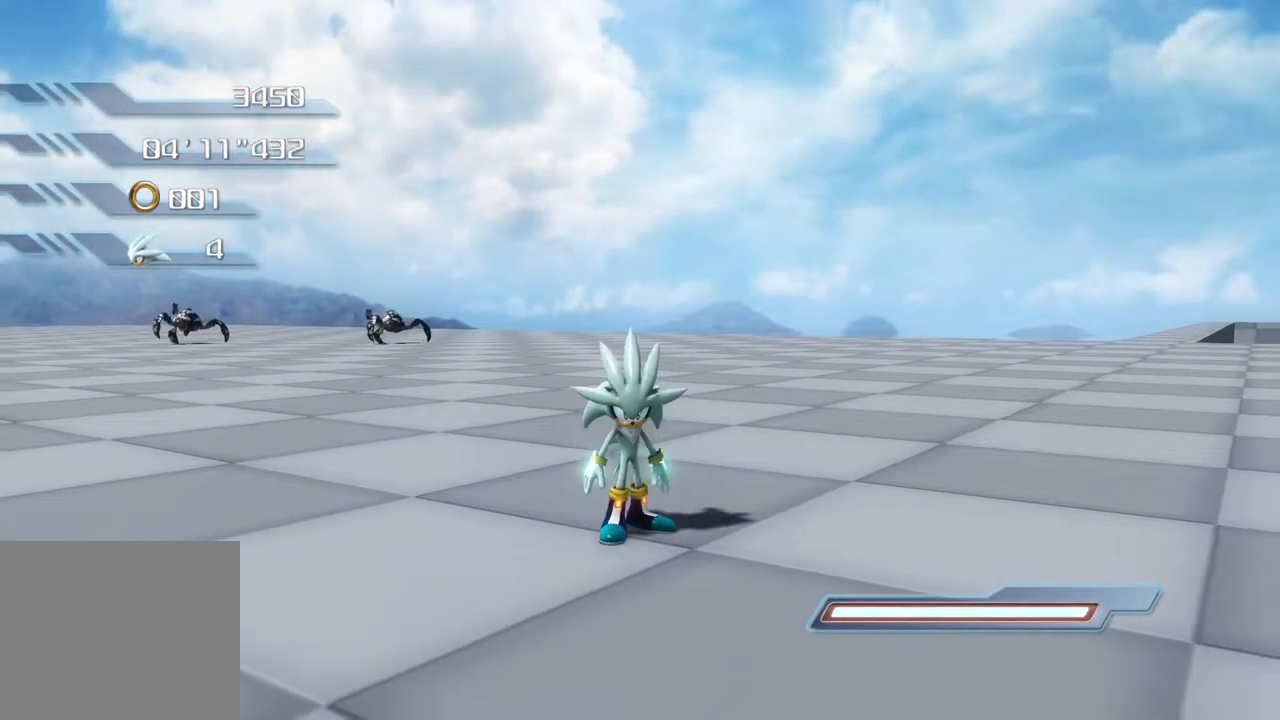
{"buttons": [], "left_stick": "left", "right_stick": "center", "events": [[167, "left_stick", "left"]]}
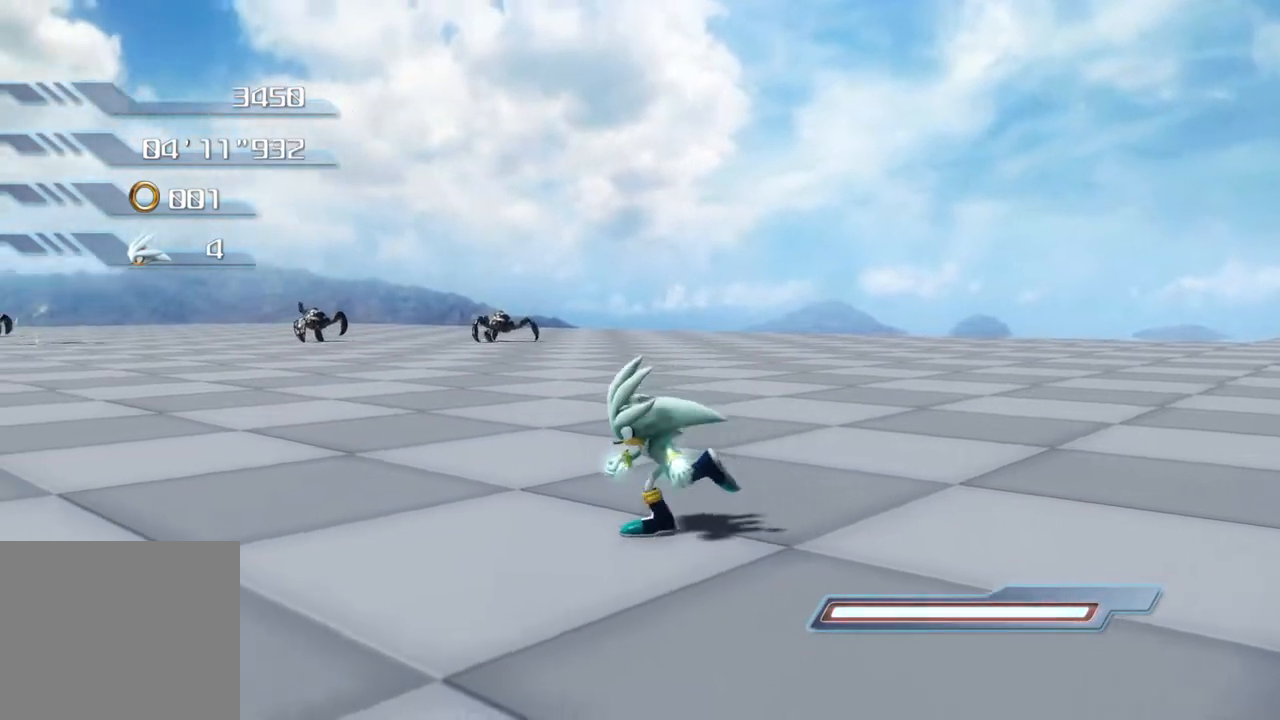
{"buttons": [], "left_stick": "center", "right_stick": "center", "events": [[417, "left_stick", "center"]]}
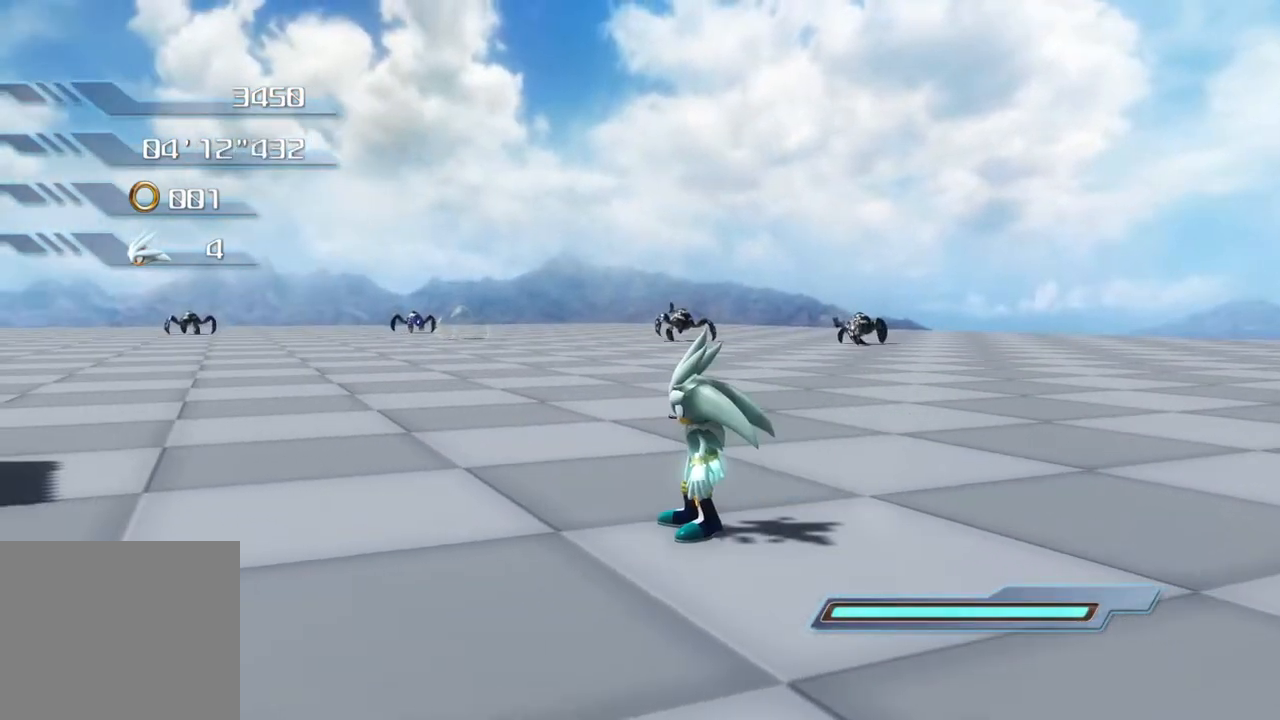
{"buttons": [], "left_stick": "up-left", "right_stick": "center", "events": [[267, "left_stick", "up-left"]]}
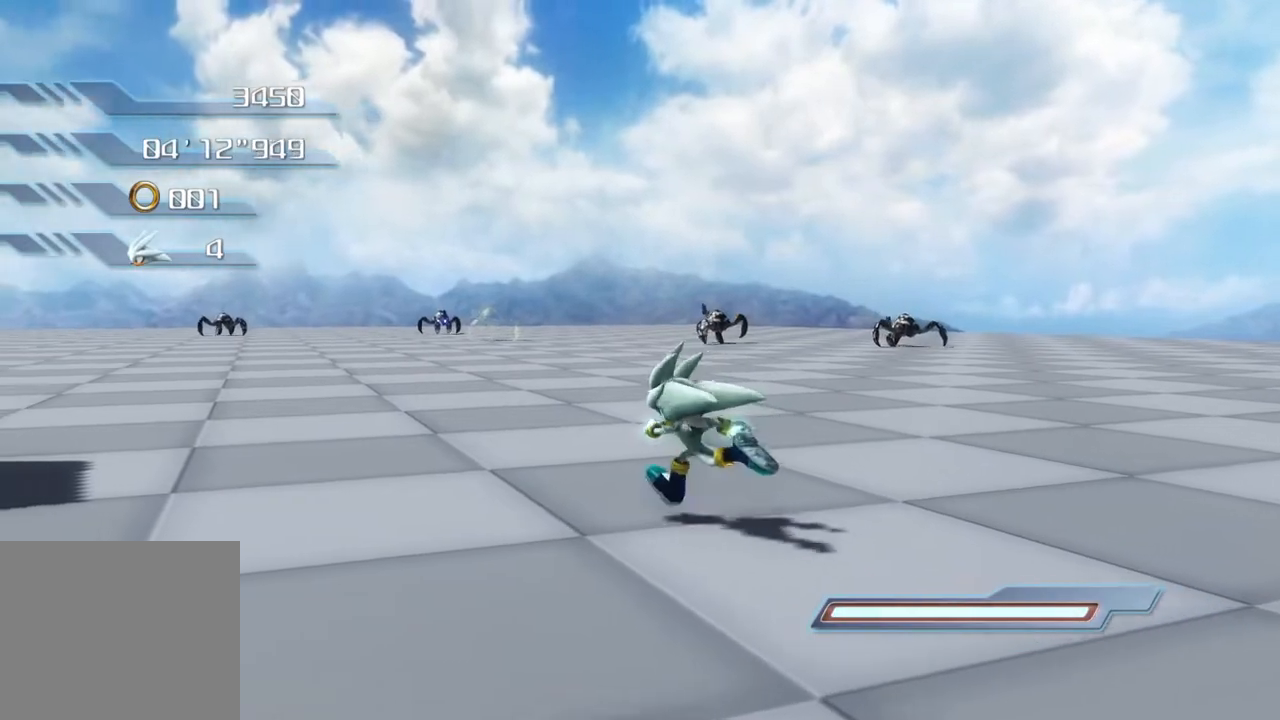
{"buttons": [], "left_stick": "center", "right_stick": "center", "events": [[151, "left_stick", "center"]]}
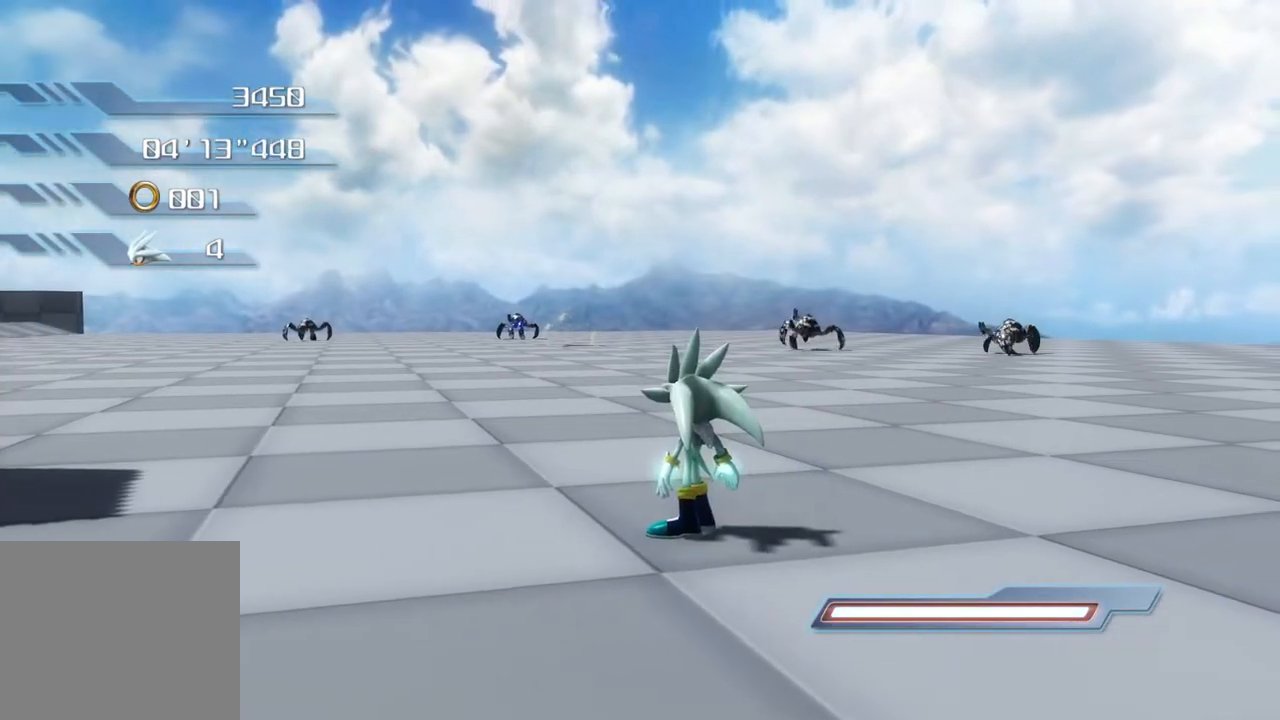
{"buttons": [], "left_stick": "up", "right_stick": "center", "events": [[83, "left_stick", "up"]]}
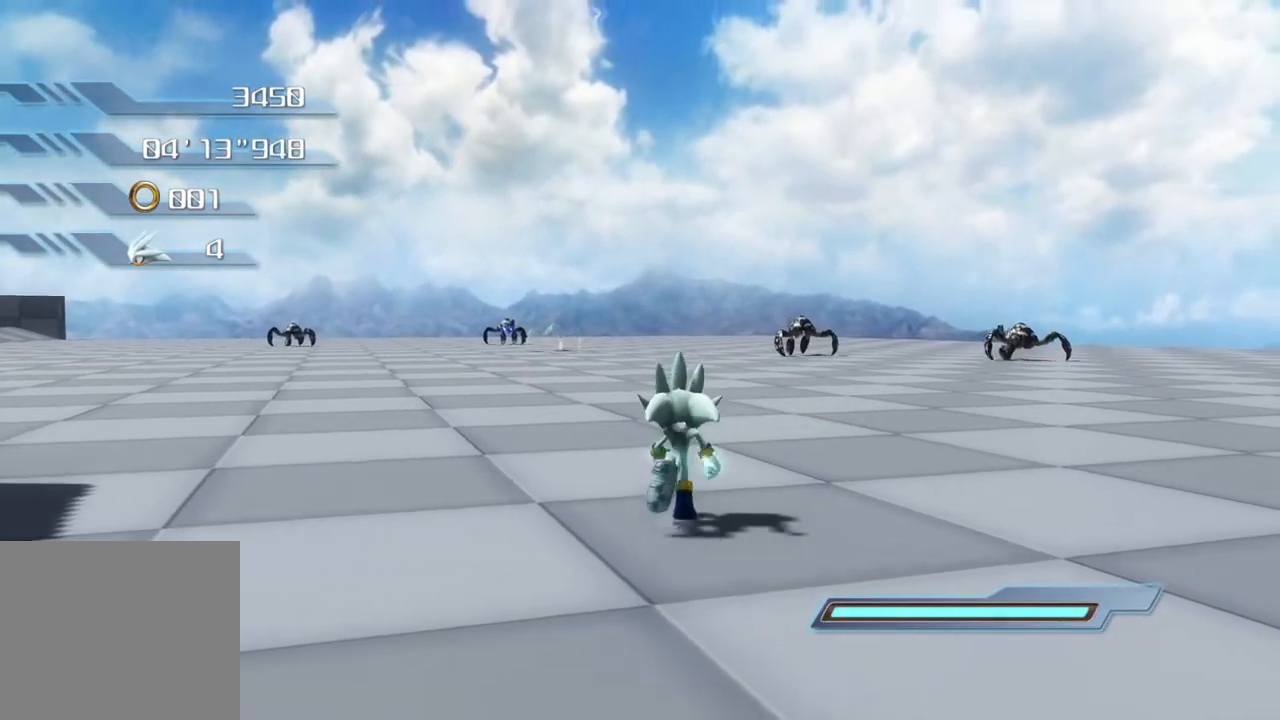
{"buttons": [], "left_stick": "up", "right_stick": "center", "events": []}